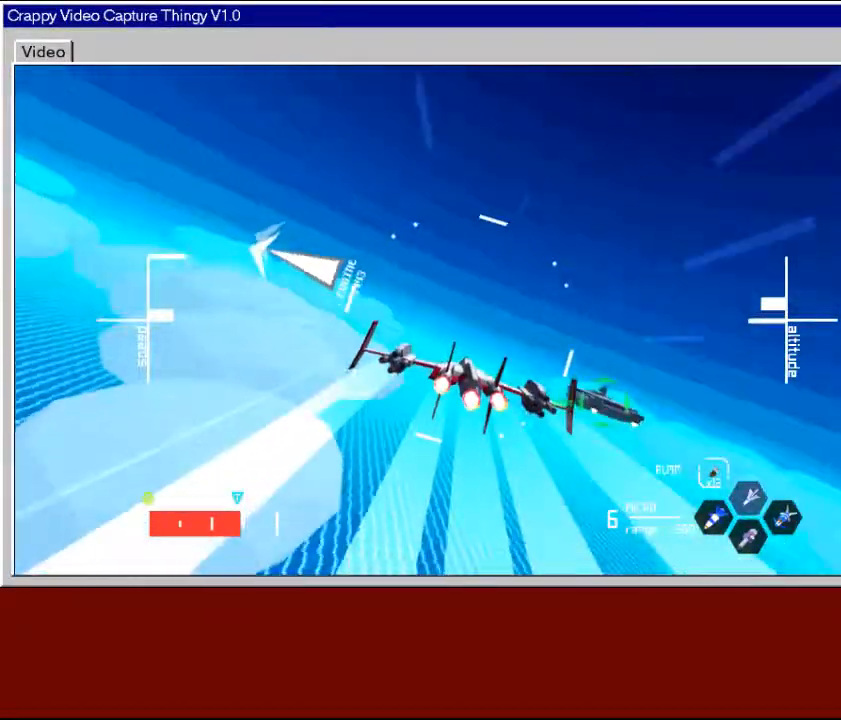
Gameplay with a controller (Xbox layout); each line is a JSON object with the inputs held at the frame after it. "events" lists button and stick changes between this image and that frame as [ms after this image, input, new state], when the widget could be followed in between.
{"buttons": ["R2"], "left_stick": "center", "right_stick": "center", "events": [[33, "left_stick", "center"], [200, "left_stick", "left"], [383, "left_stick", "center"]]}
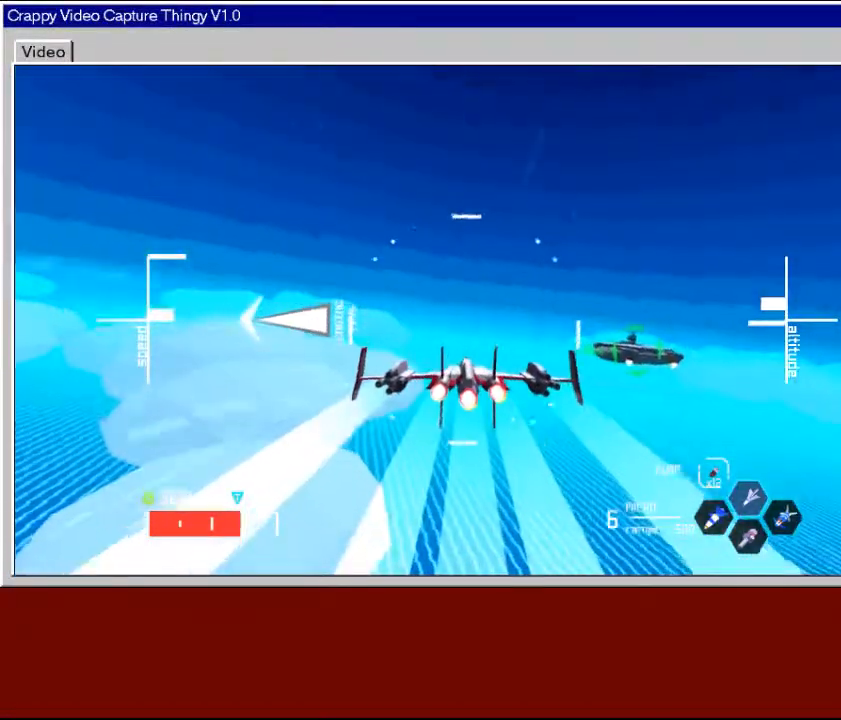
{"buttons": ["R2"], "left_stick": "center", "right_stick": "center", "events": []}
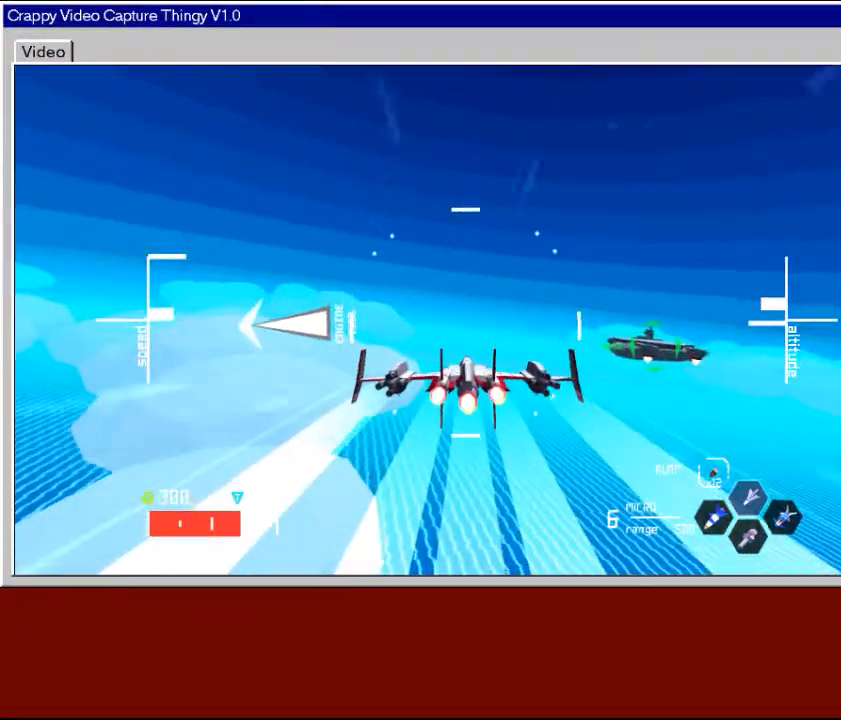
{"buttons": ["R2"], "left_stick": "center", "right_stick": "center", "events": []}
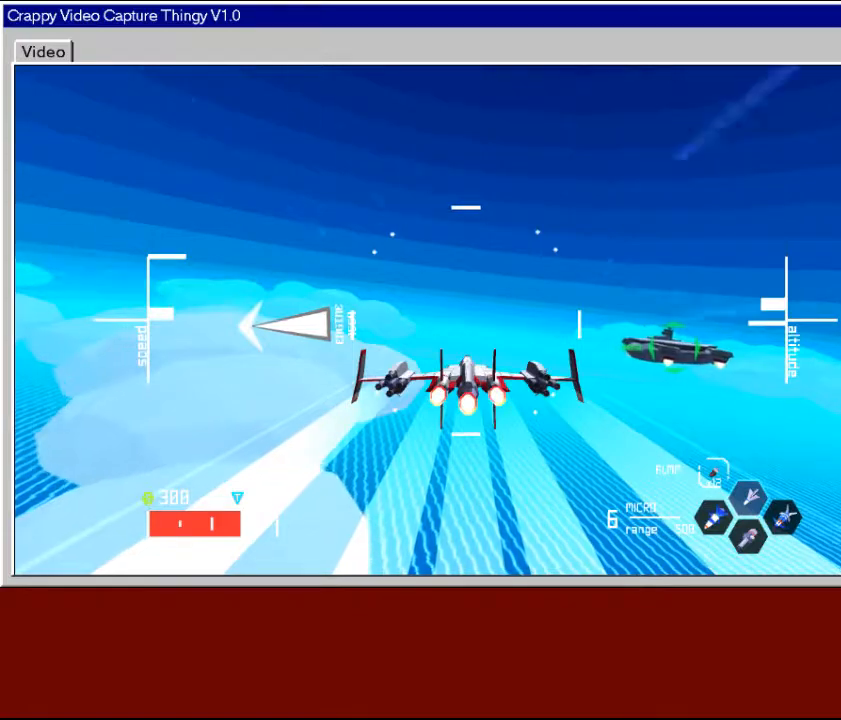
{"buttons": [], "left_stick": "center", "right_stick": "center", "events": [[100, "left_stick", "right"], [250, "left_stick", "center"], [283, "R2", "up"], [333, "left_stick", "right"], [500, "left_stick", "center"]]}
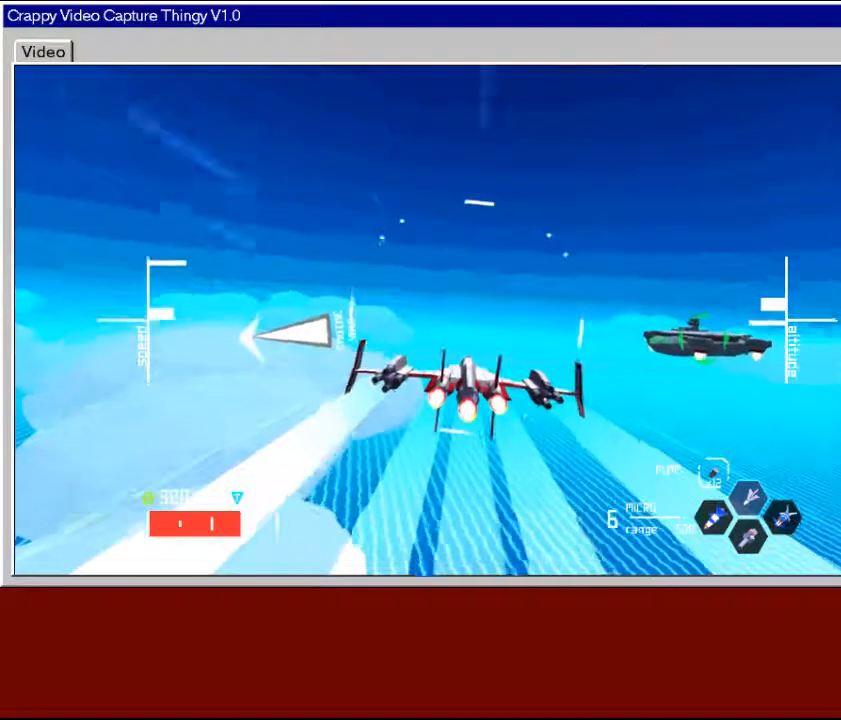
{"buttons": ["L2"], "left_stick": "down-right", "right_stick": "center", "events": [[200, "left_stick", "down-right"], [350, "L2", "down"]]}
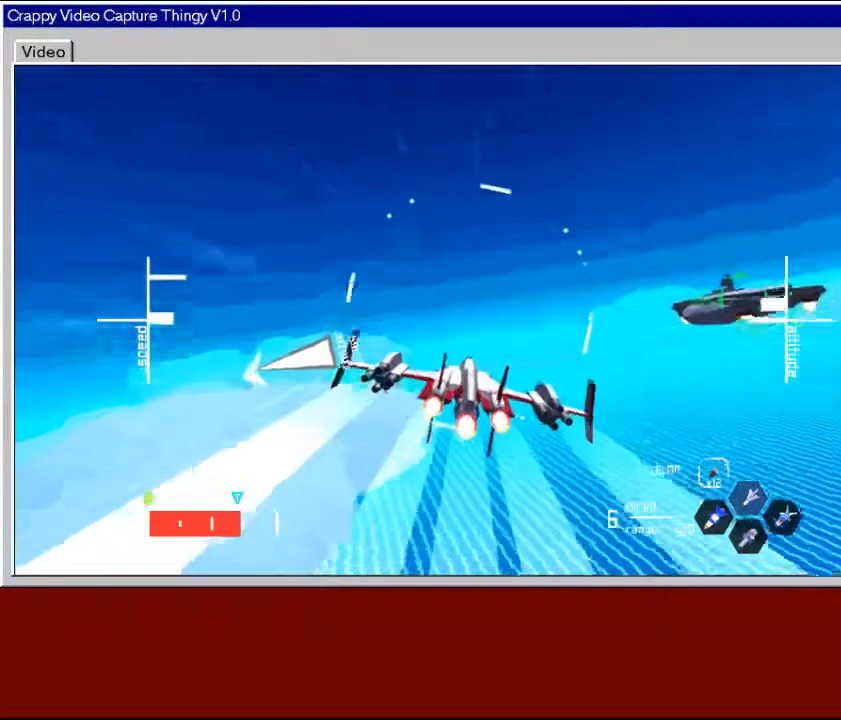
{"buttons": [], "left_stick": "center", "right_stick": "center", "events": [[167, "L2", "up"], [183, "left_stick", "center"]]}
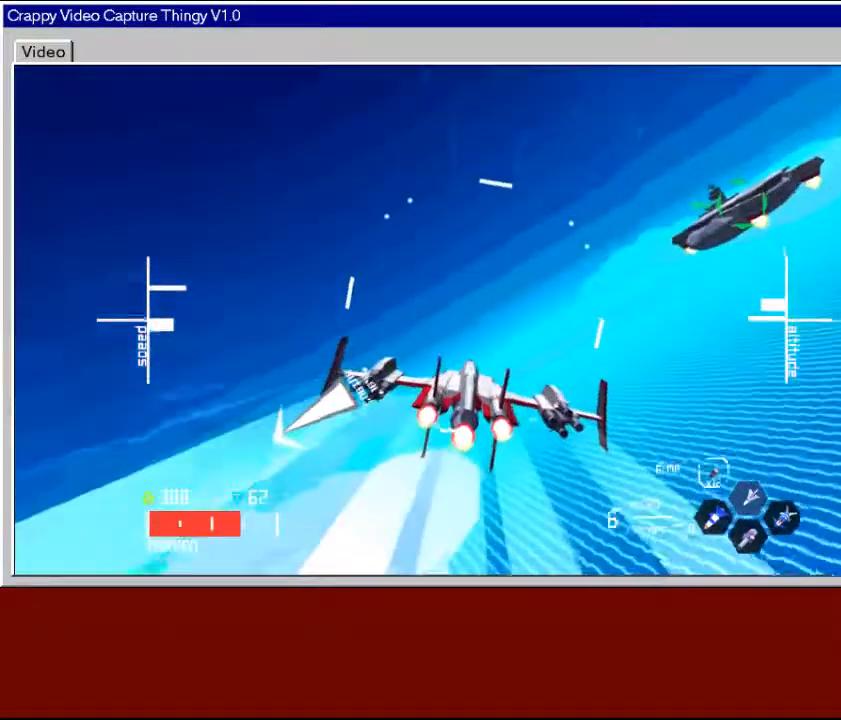
{"buttons": [], "left_stick": "down-right", "right_stick": "center", "events": [[33, "left_stick", "down-right"], [183, "left_stick", "down"], [400, "left_stick", "down-right"]]}
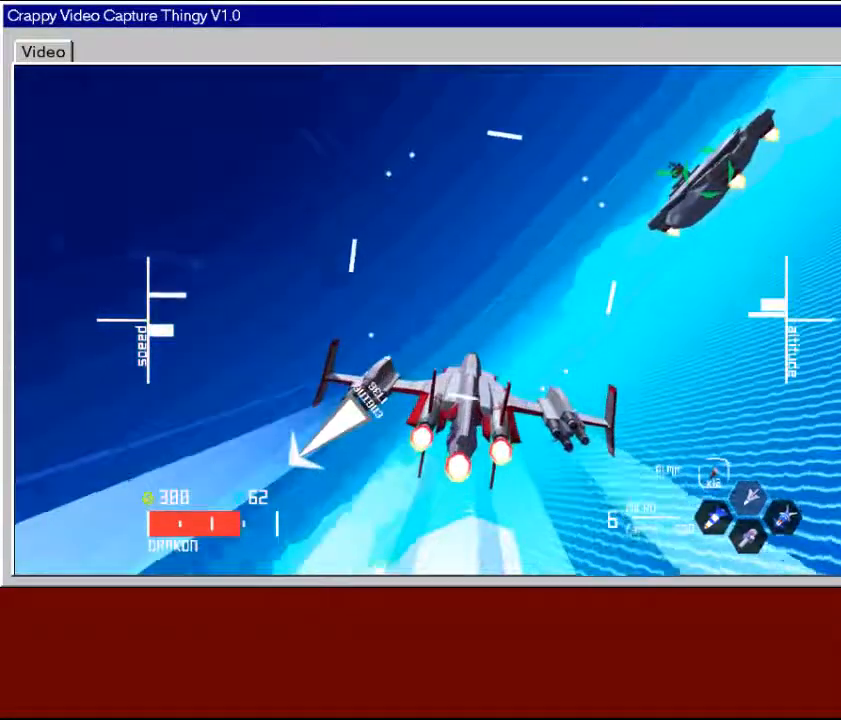
{"buttons": [], "left_stick": "down", "right_stick": "center", "events": [[183, "left_stick", "center"], [333, "left_stick", "down"]]}
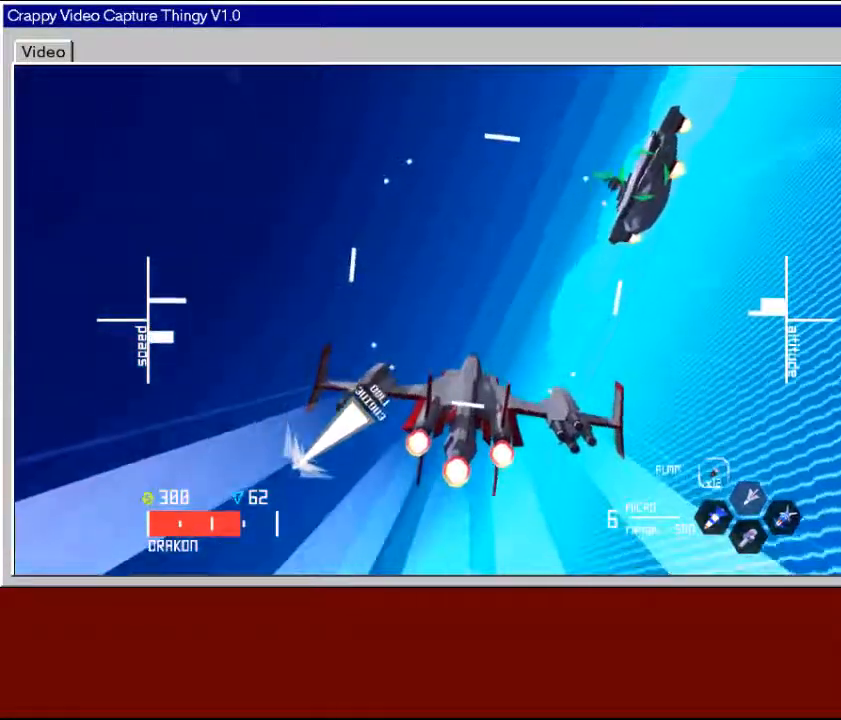
{"buttons": [], "left_stick": "center", "right_stick": "center", "events": [[200, "left_stick", "center"]]}
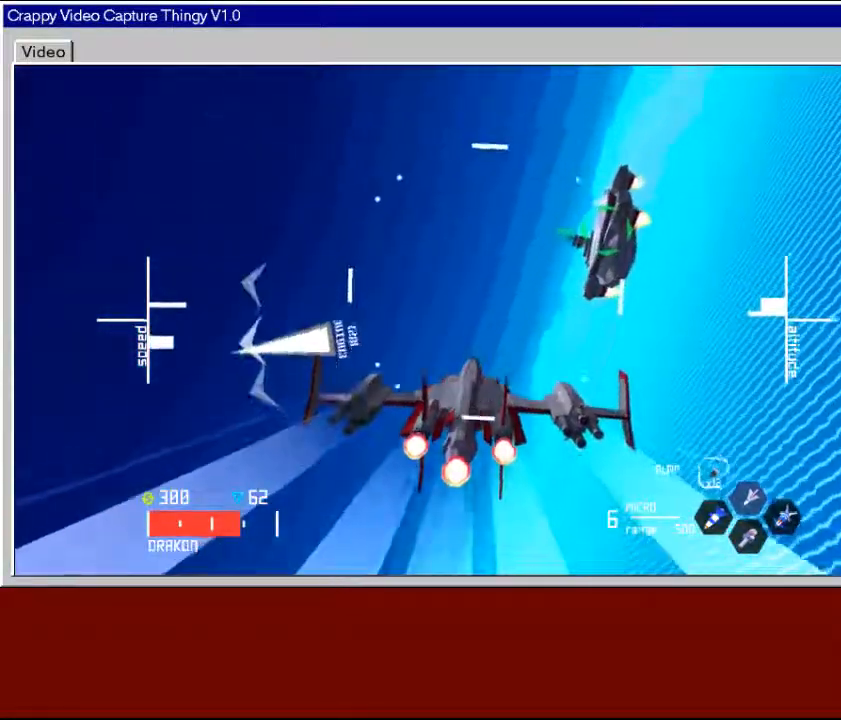
{"buttons": [], "left_stick": "down", "right_stick": "center", "events": [[100, "left_stick", "down-right"], [500, "left_stick", "down"]]}
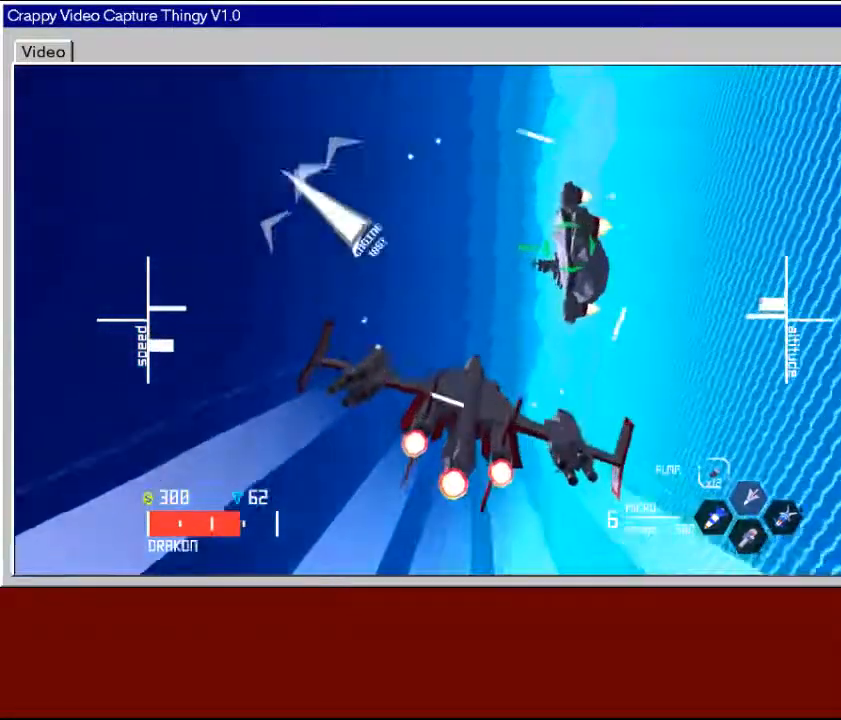
{"buttons": ["L2"], "left_stick": "left", "right_stick": "center", "events": [[33, "left_stick", "down-left"], [100, "L2", "down"], [200, "left_stick", "left"]]}
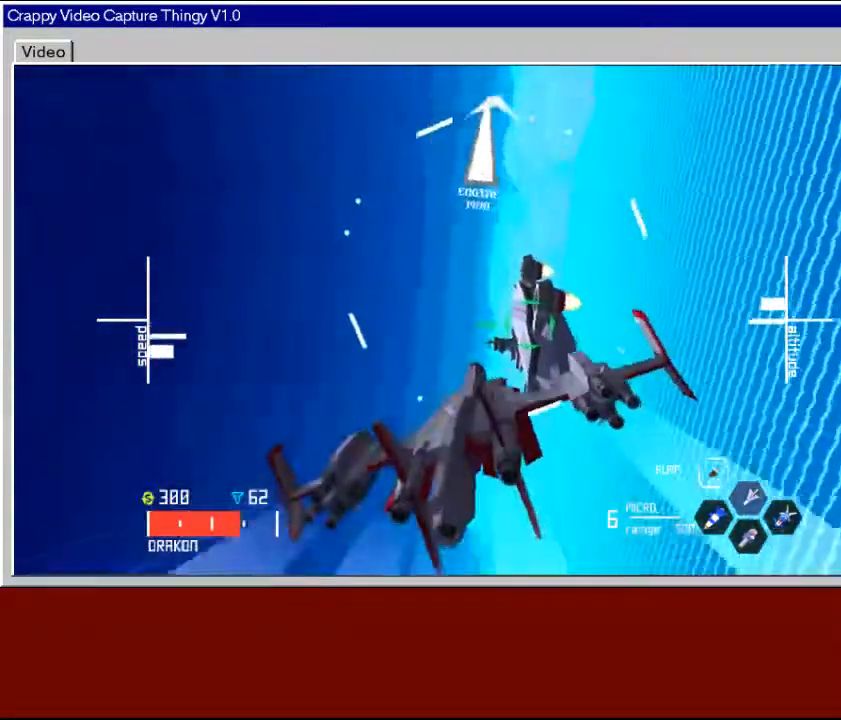
{"buttons": ["L2"], "left_stick": "center", "right_stick": "center", "events": [[500, "left_stick", "center"]]}
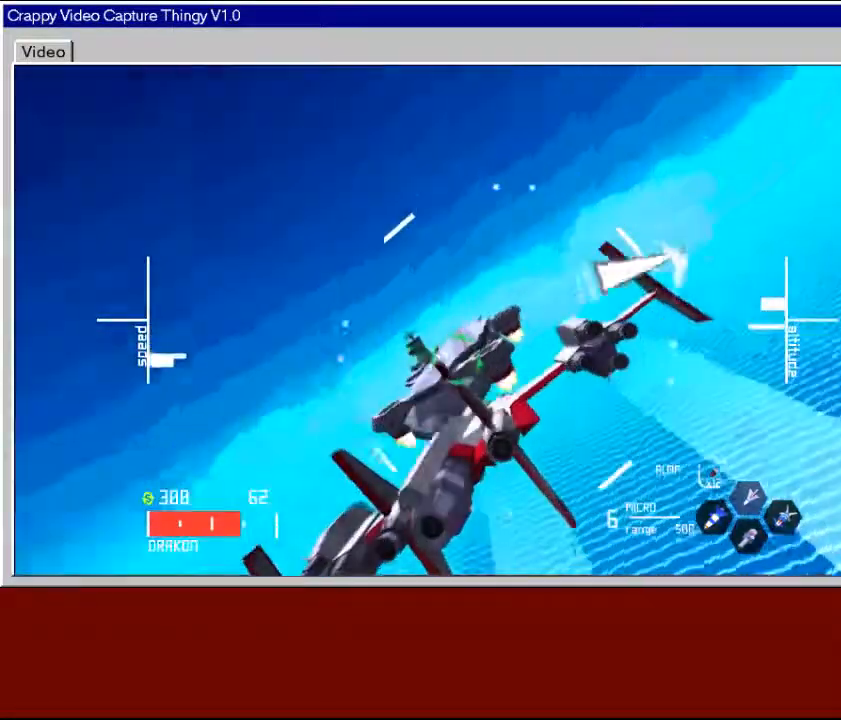
{"buttons": ["L2"], "left_stick": "center", "right_stick": "center", "events": [[250, "left_stick", "down-right"], [417, "left_stick", "center"]]}
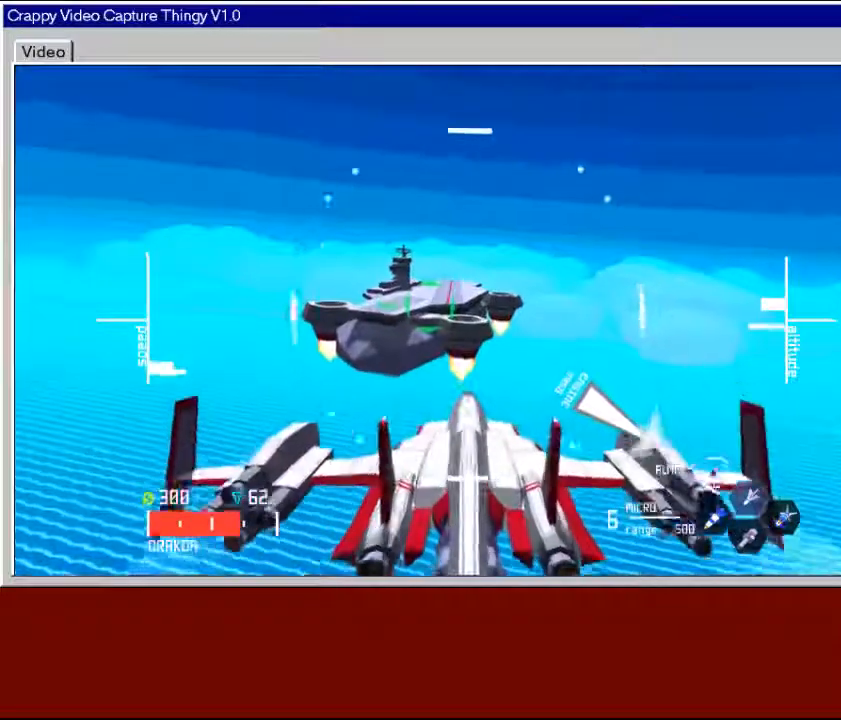
{"buttons": [], "left_stick": "left", "right_stick": "center", "events": [[167, "L2", "up"], [367, "left_stick", "left"]]}
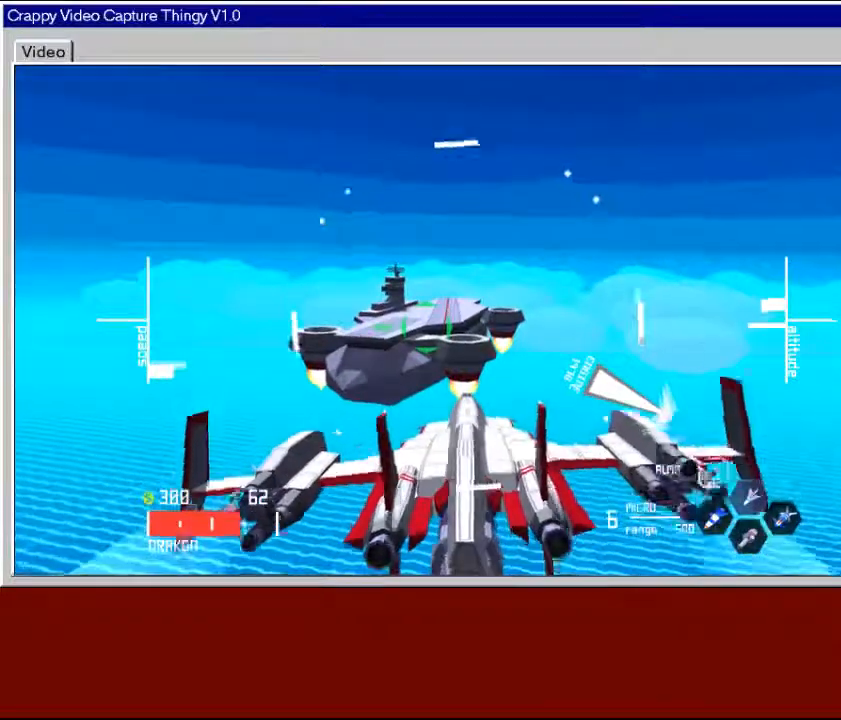
{"buttons": ["L2"], "left_stick": "right", "right_stick": "center", "events": [[50, "left_stick", "center"], [267, "L2", "down"], [500, "left_stick", "right"]]}
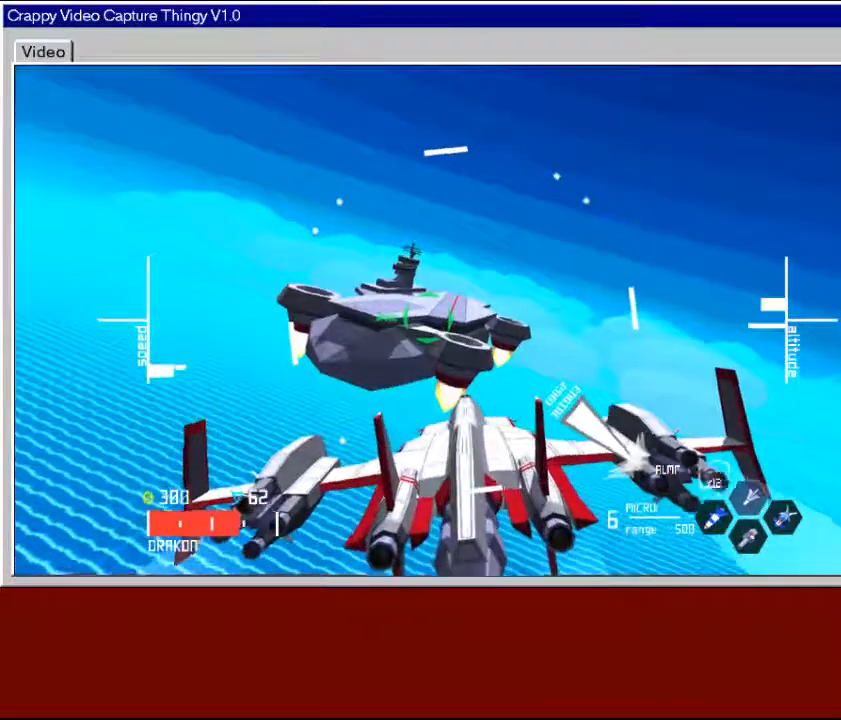
{"buttons": ["L2"], "left_stick": "center", "right_stick": "center", "events": [[117, "left_stick", "center"]]}
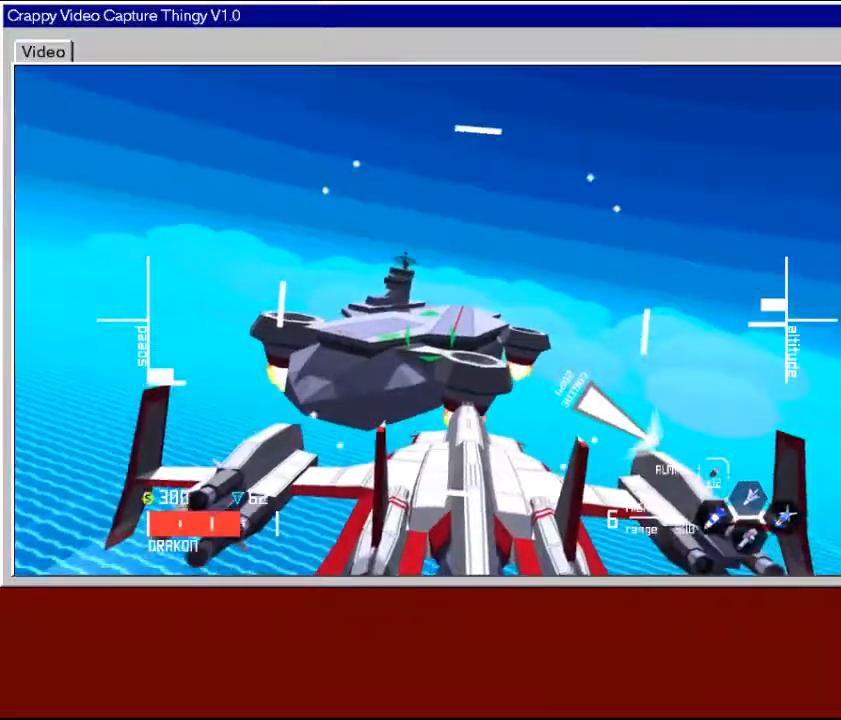
{"buttons": [], "left_stick": "center", "right_stick": "center", "events": [[400, "L2", "up"]]}
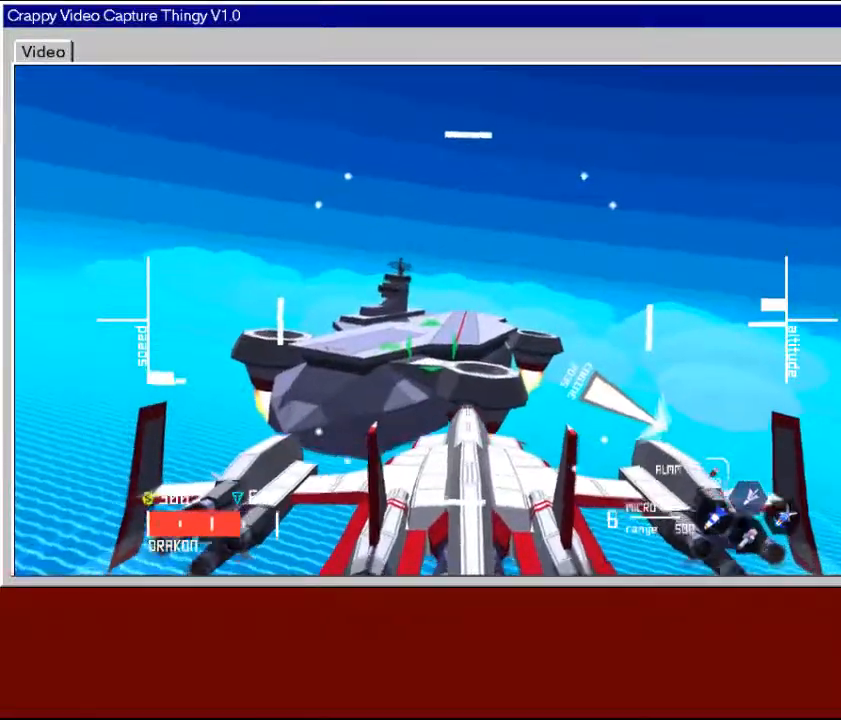
{"buttons": ["L2"], "left_stick": "right", "right_stick": "center", "events": [[50, "L2", "down"], [483, "left_stick", "right"]]}
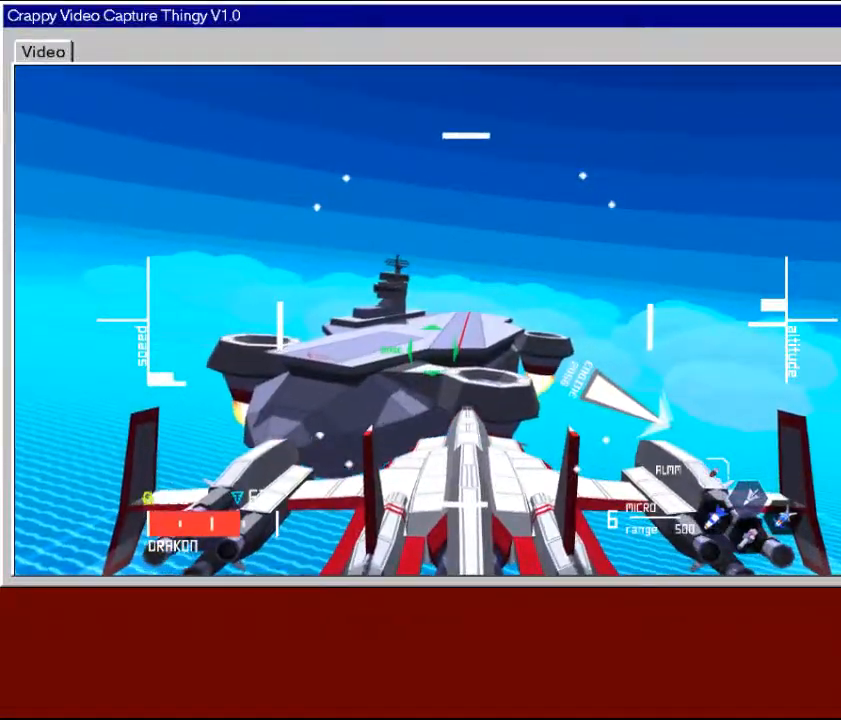
{"buttons": ["L2"], "left_stick": "center", "right_stick": "center", "events": [[67, "left_stick", "center"]]}
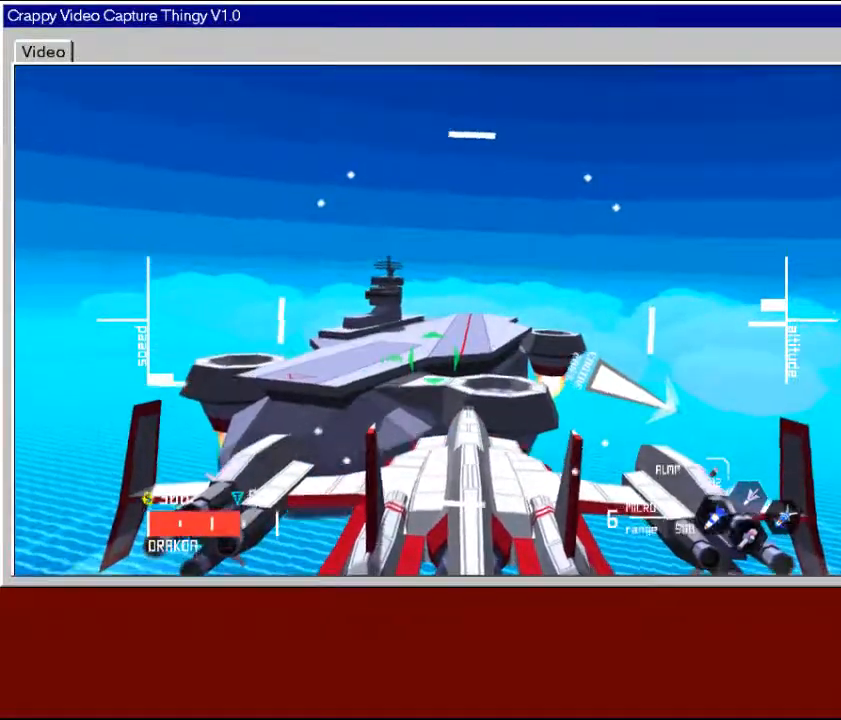
{"buttons": ["L2"], "left_stick": "center", "right_stick": "center", "events": [[217, "left_stick", "up"], [317, "left_stick", "center"]]}
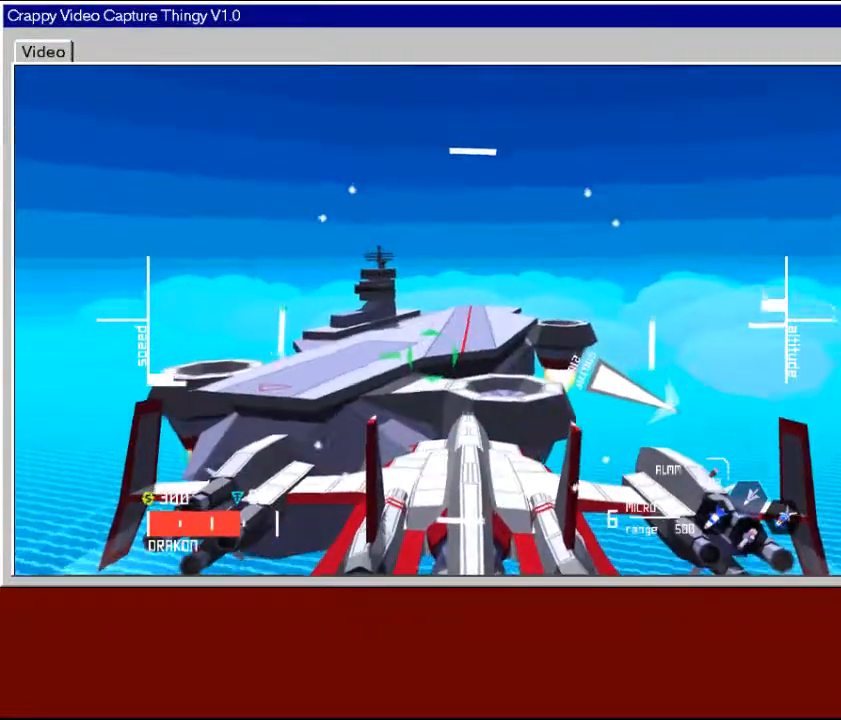
{"buttons": ["L2"], "left_stick": "center", "right_stick": "center", "events": [[333, "left_stick", "down"], [433, "left_stick", "center"]]}
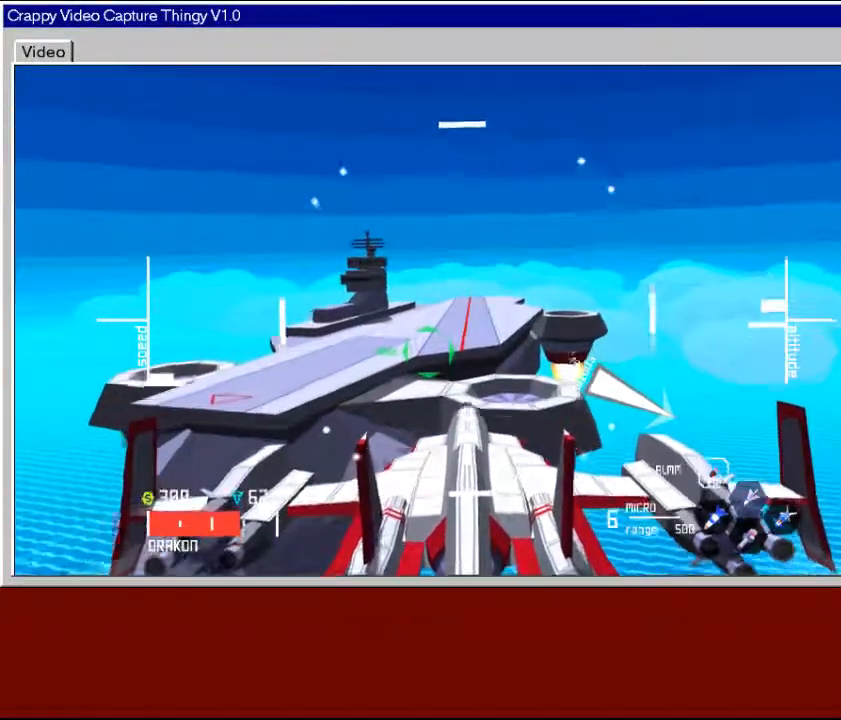
{"buttons": ["L2"], "left_stick": "up", "right_stick": "center", "events": [[417, "left_stick", "up"]]}
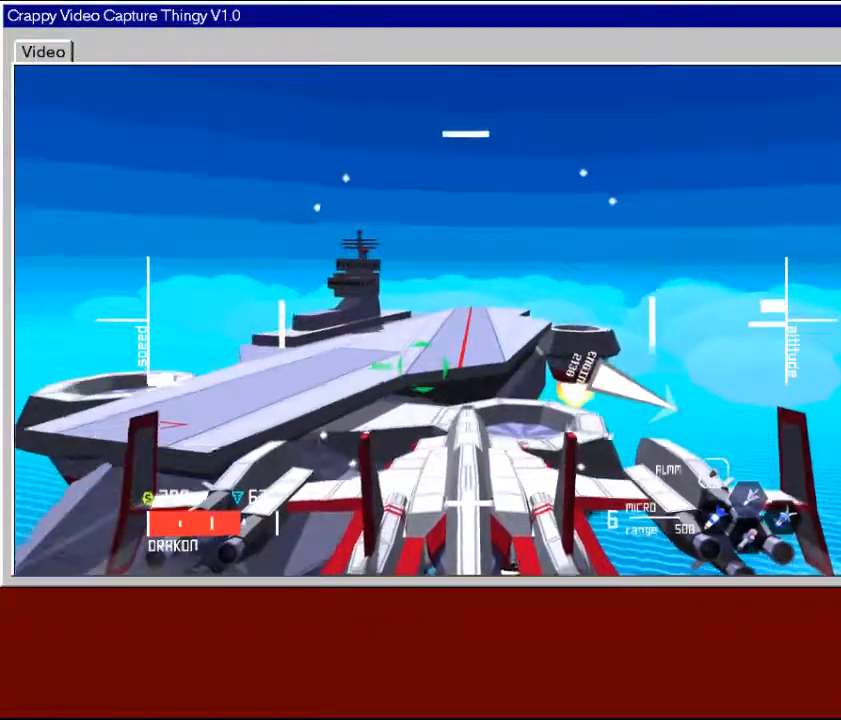
{"buttons": ["L2"], "left_stick": "center", "right_stick": "center", "events": [[50, "left_stick", "center"]]}
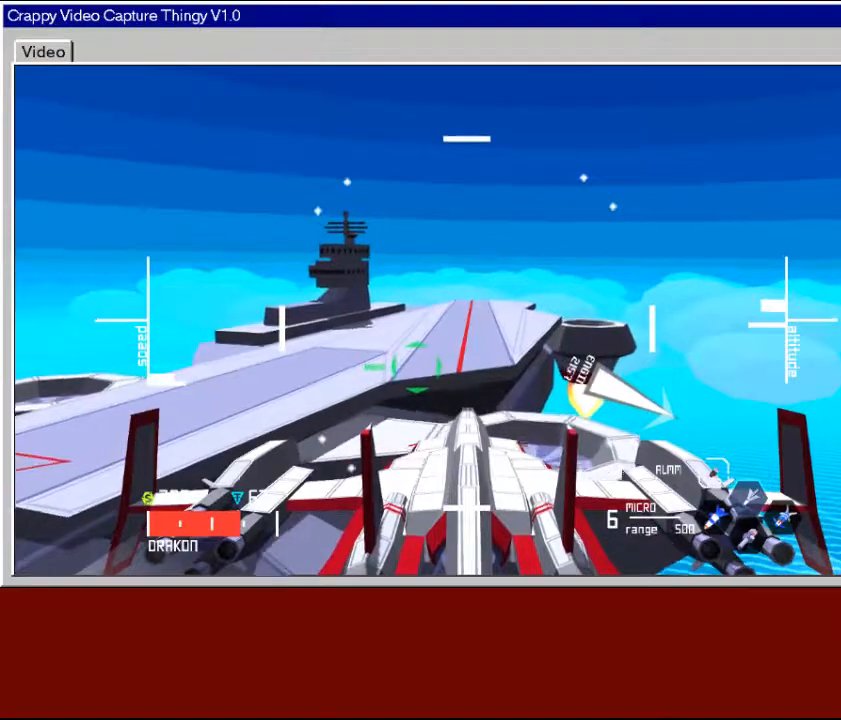
{"buttons": ["L2"], "left_stick": "center", "right_stick": "center", "events": [[367, "left_stick", "down-left"], [500, "left_stick", "center"]]}
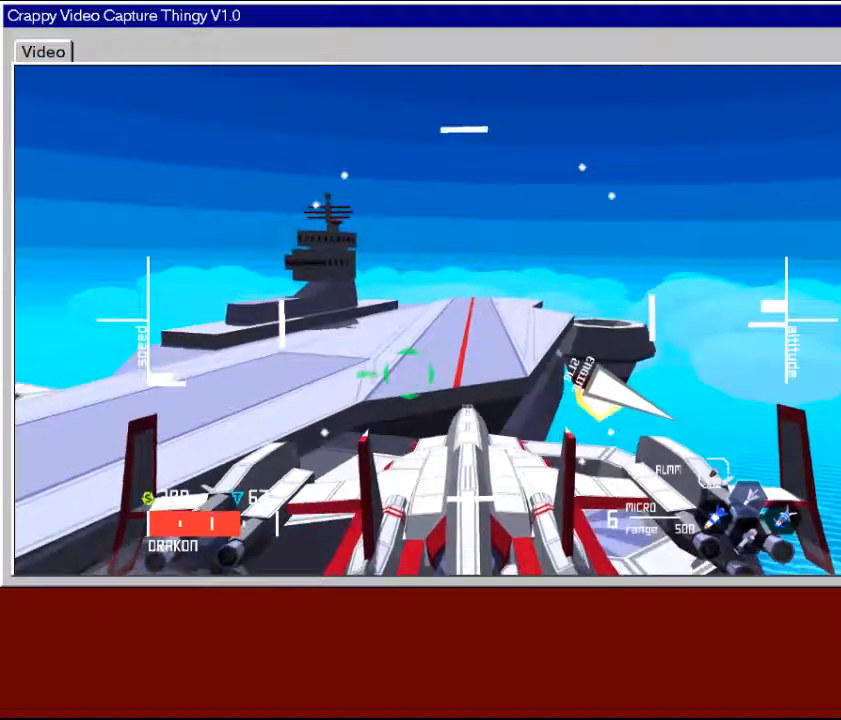
{"buttons": ["L2"], "left_stick": "center", "right_stick": "center", "events": []}
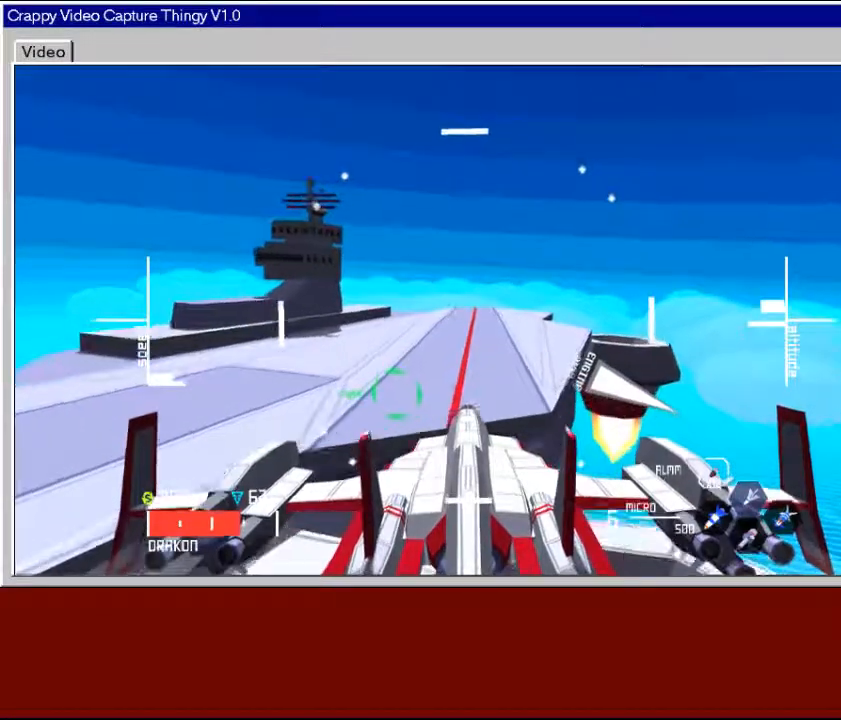
{"buttons": ["L2"], "left_stick": "center", "right_stick": "center", "events": [[217, "left_stick", "up"], [317, "left_stick", "center"]]}